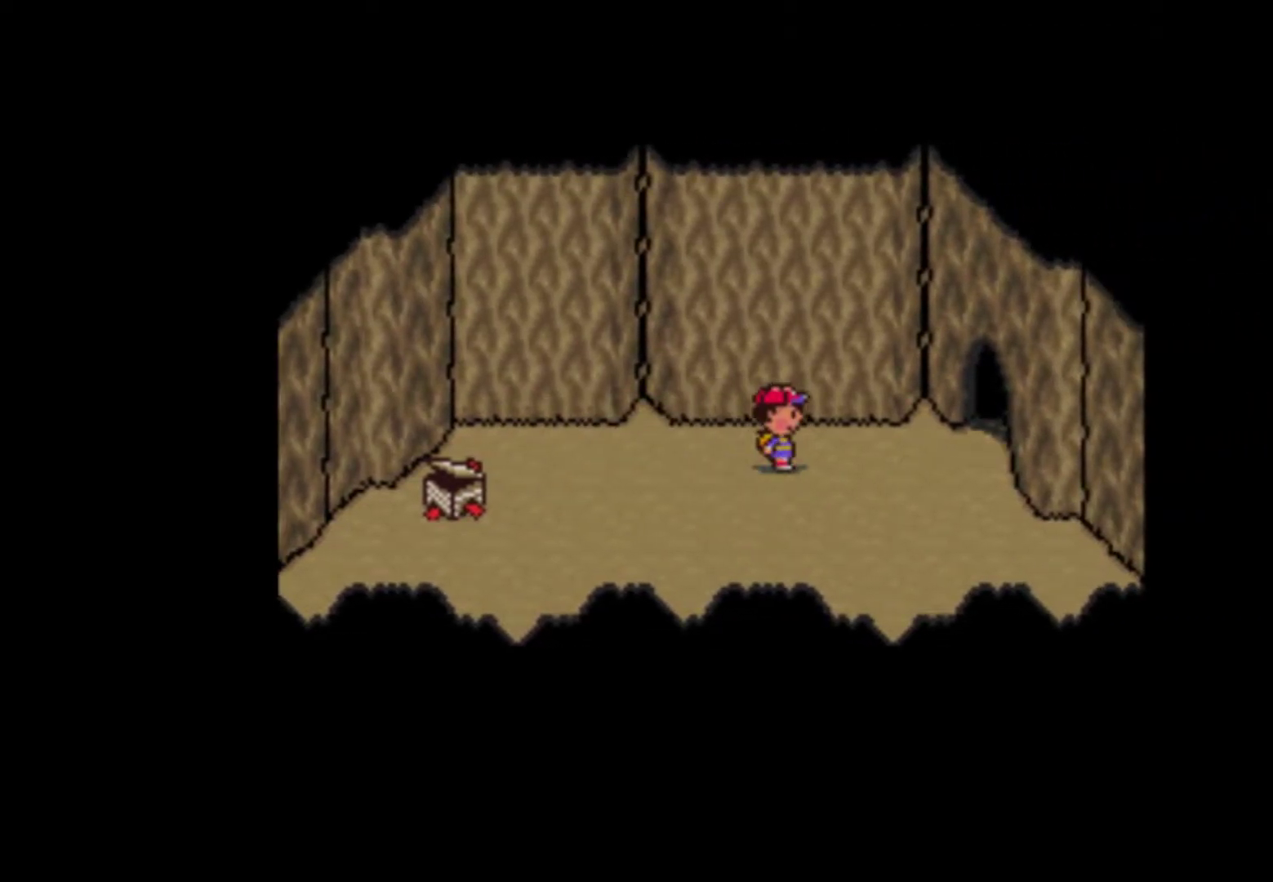
Gameplay with a controller (Nintendo layout); each line is a JSON object with the inputs held at the frame after it. "events" lists button and stick changes between this image and that frame as [ms after this image, input, new state], when the widget could be followed in between. Not read: L3 R3.
{"buttons": ["DPAD_RIGHT"], "events": []}
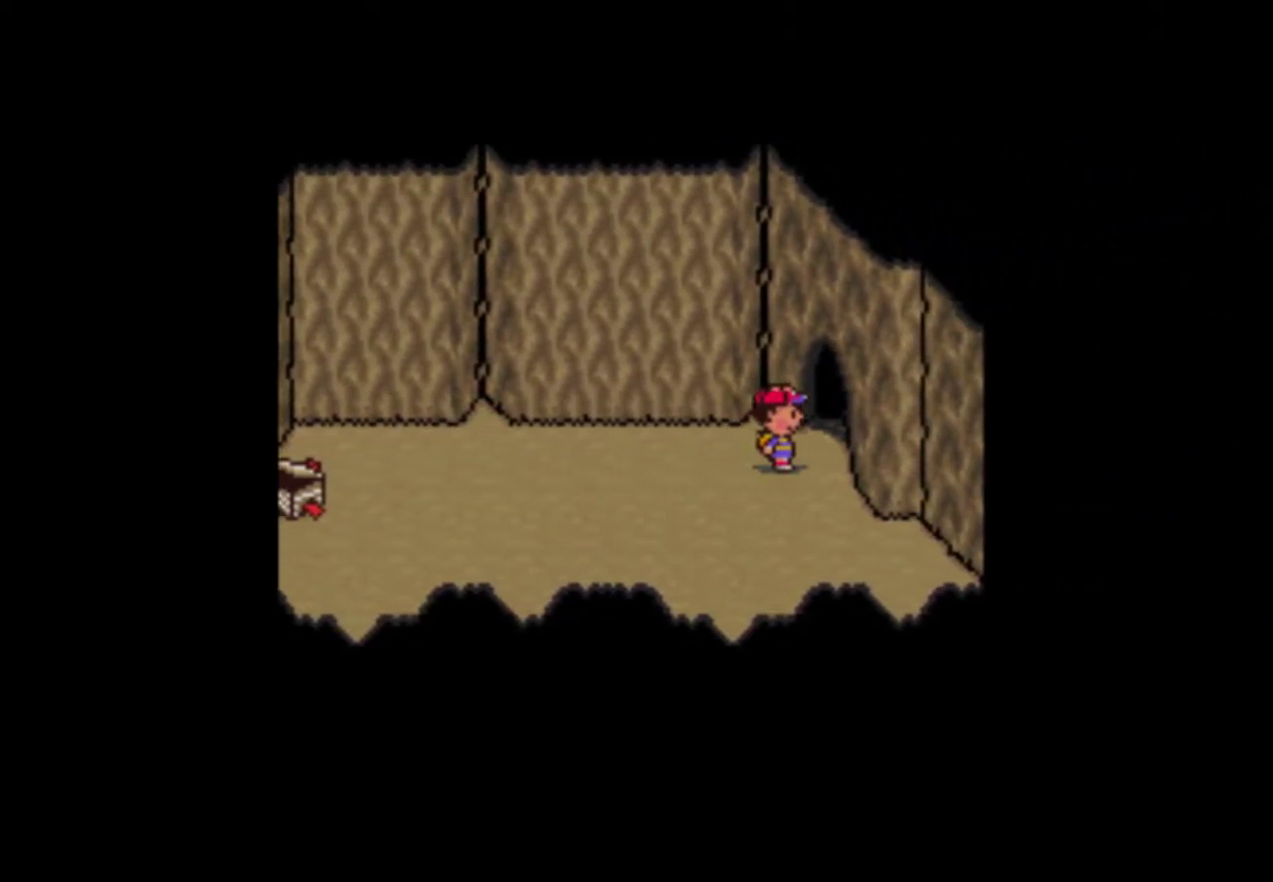
{"buttons": [], "events": [[150, "DPAD_RIGHT", "up"]]}
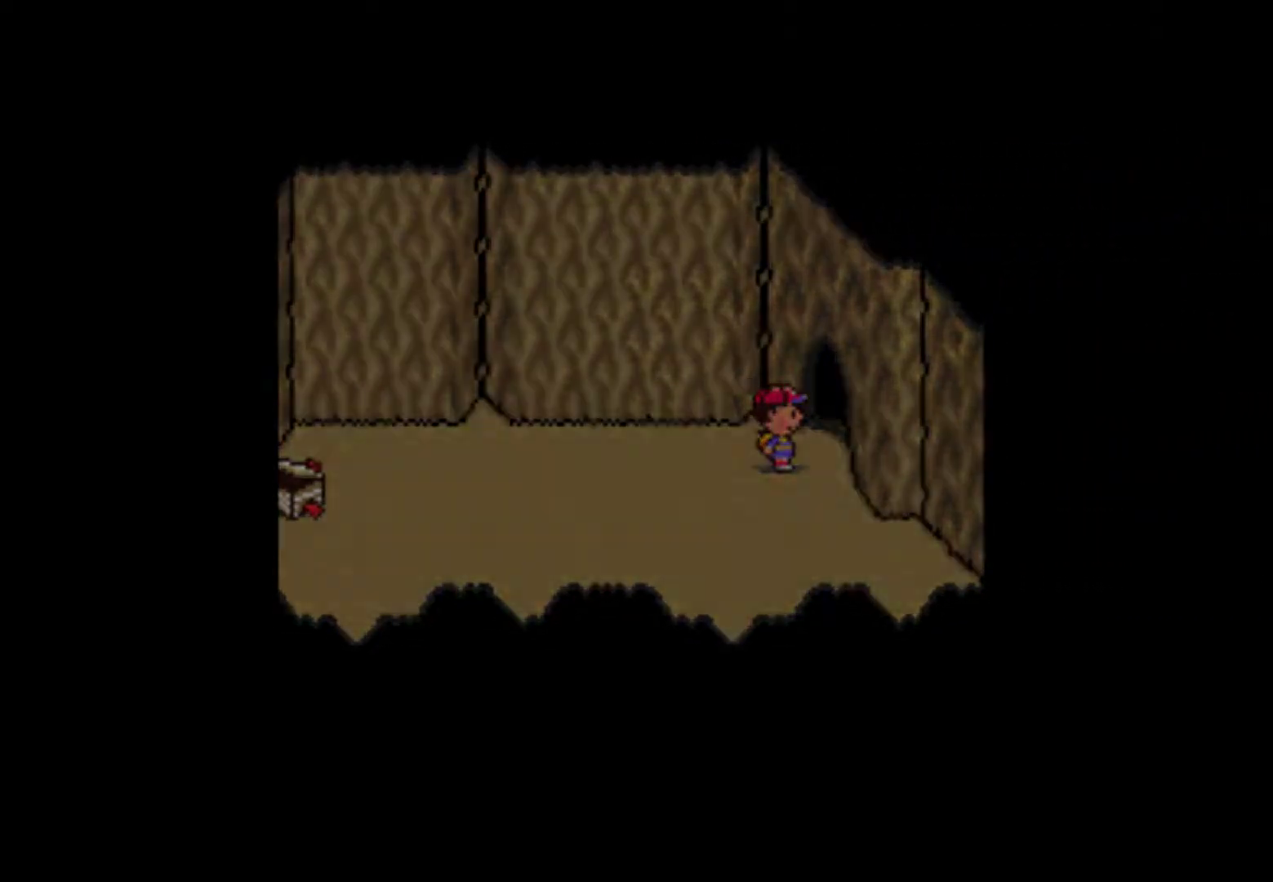
{"buttons": [], "events": []}
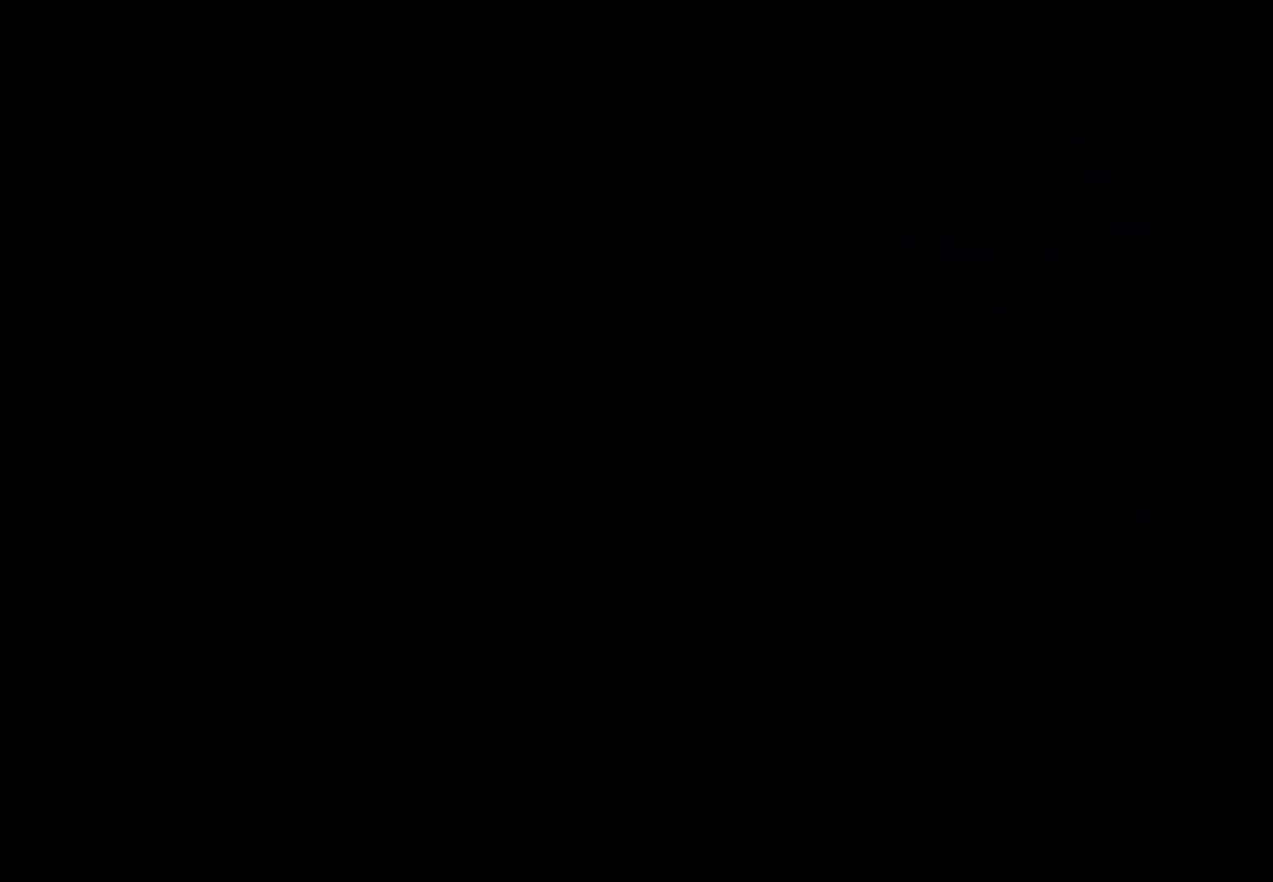
{"buttons": [], "events": []}
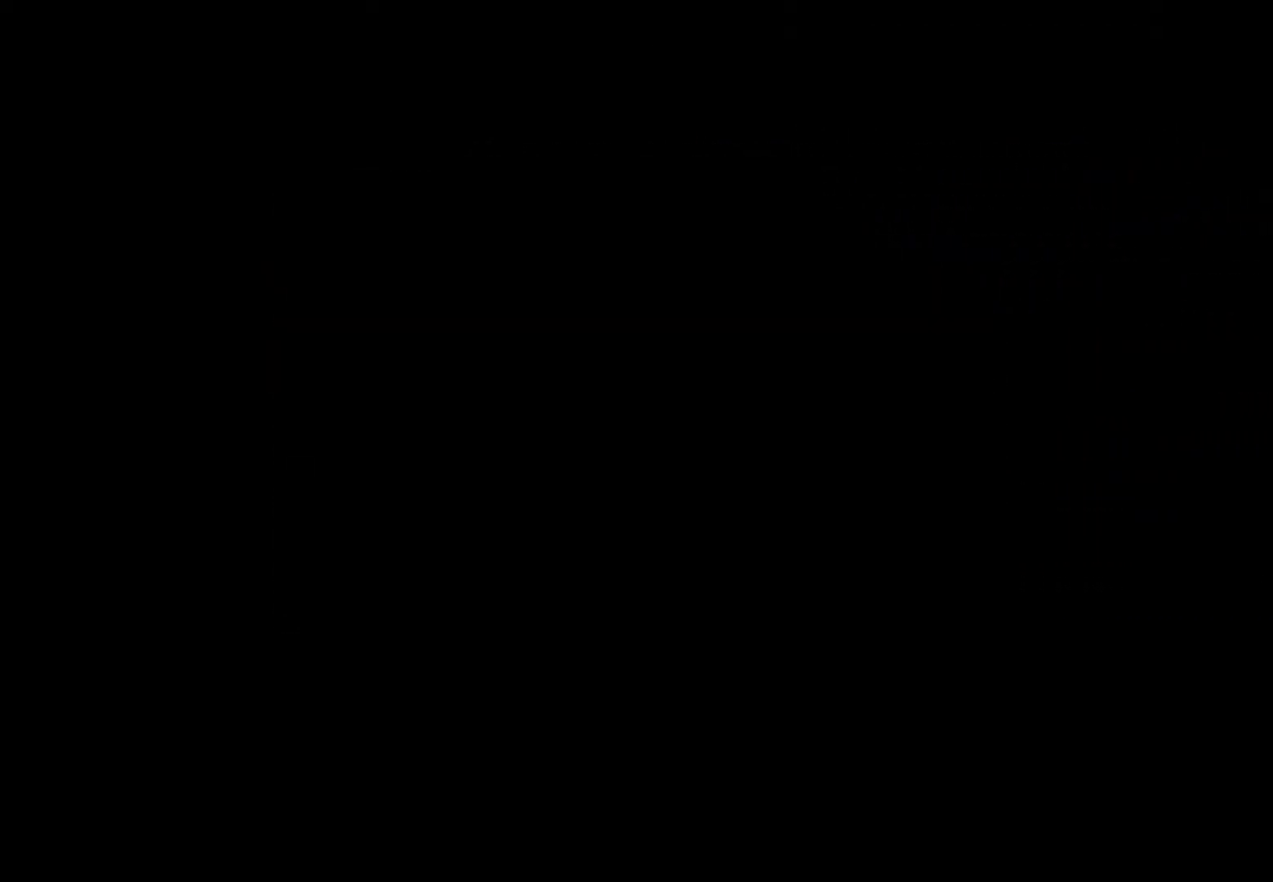
{"buttons": [], "events": []}
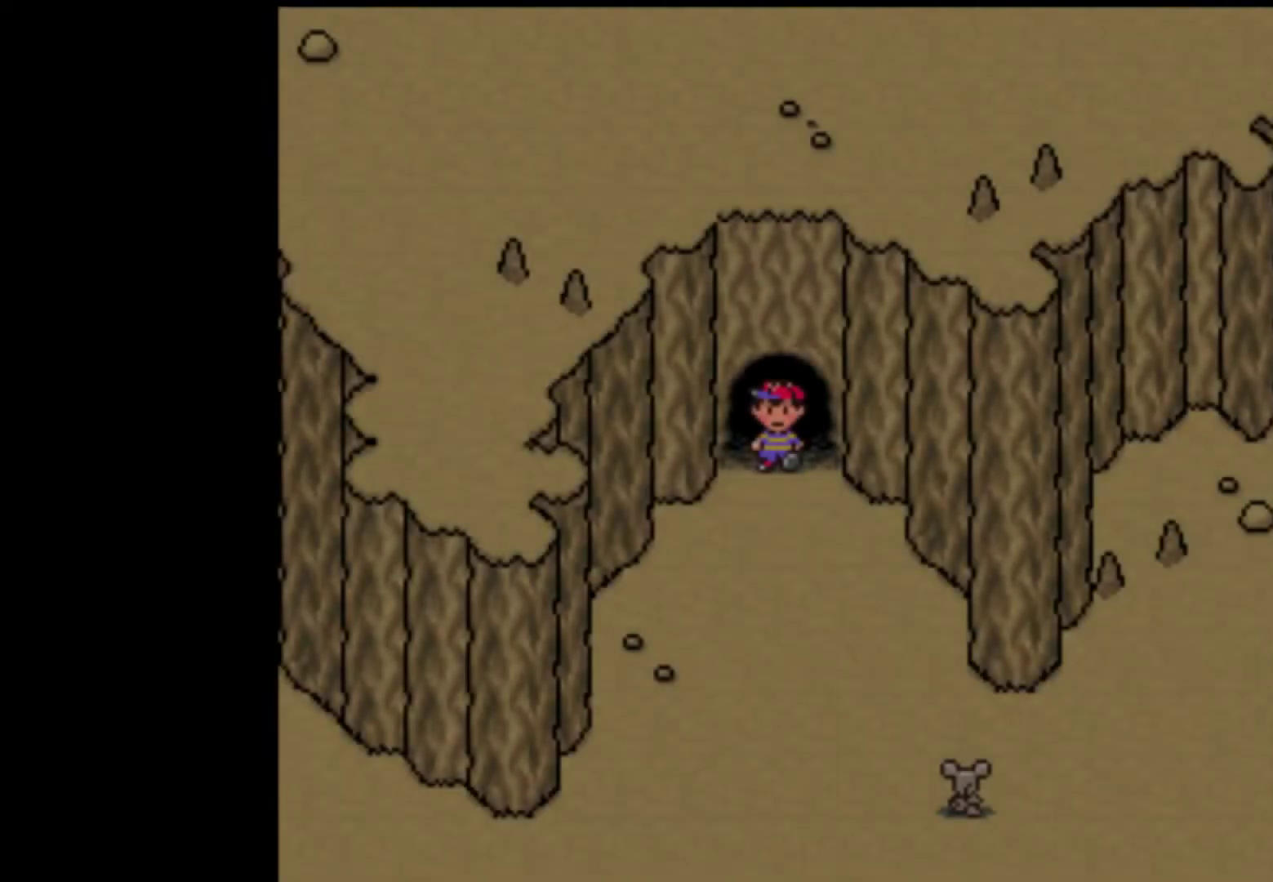
{"buttons": ["DPAD_LEFT"], "events": [[283, "DPAD_DOWN", "down"], [350, "DPAD_LEFT", "down"], [417, "DPAD_DOWN", "up"]]}
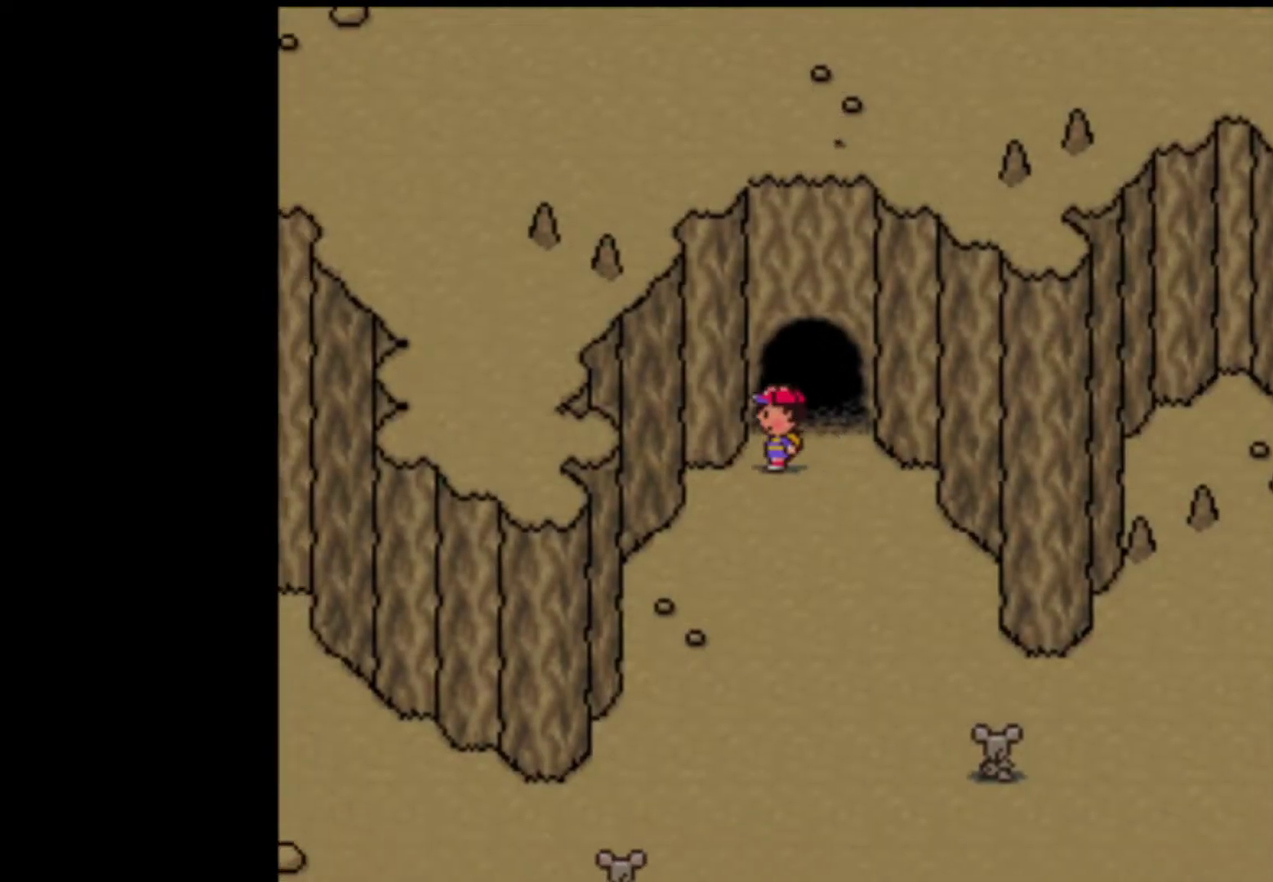
{"buttons": ["DPAD_UP", "DPAD_RIGHT"], "events": [[50, "DPAD_DOWN", "down"], [250, "DPAD_DOWN", "up"], [283, "DPAD_LEFT", "up"], [450, "DPAD_RIGHT", "down"], [483, "DPAD_UP", "down"]]}
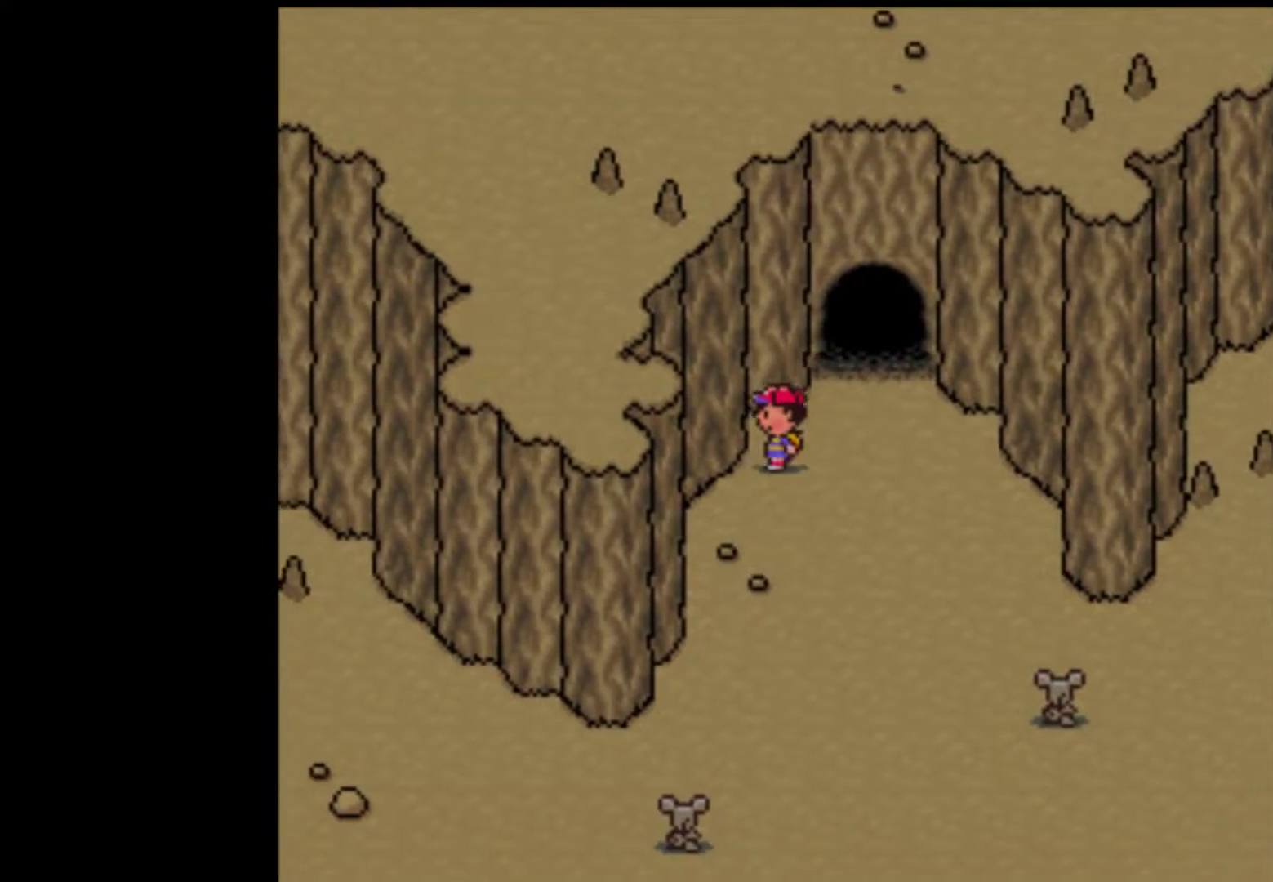
{"buttons": ["DPAD_UP"], "events": [[417, "DPAD_RIGHT", "up"]]}
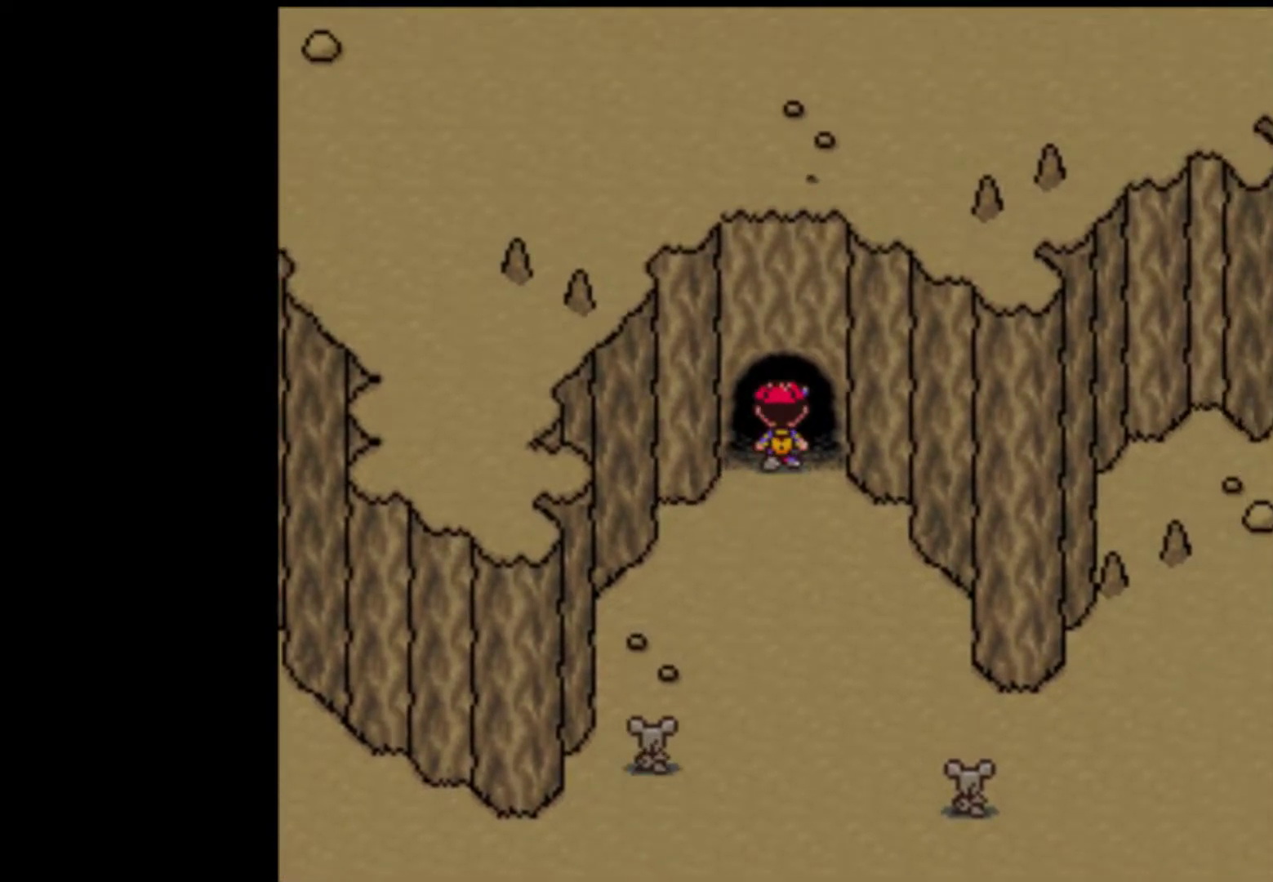
{"buttons": [], "events": [[83, "DPAD_UP", "up"]]}
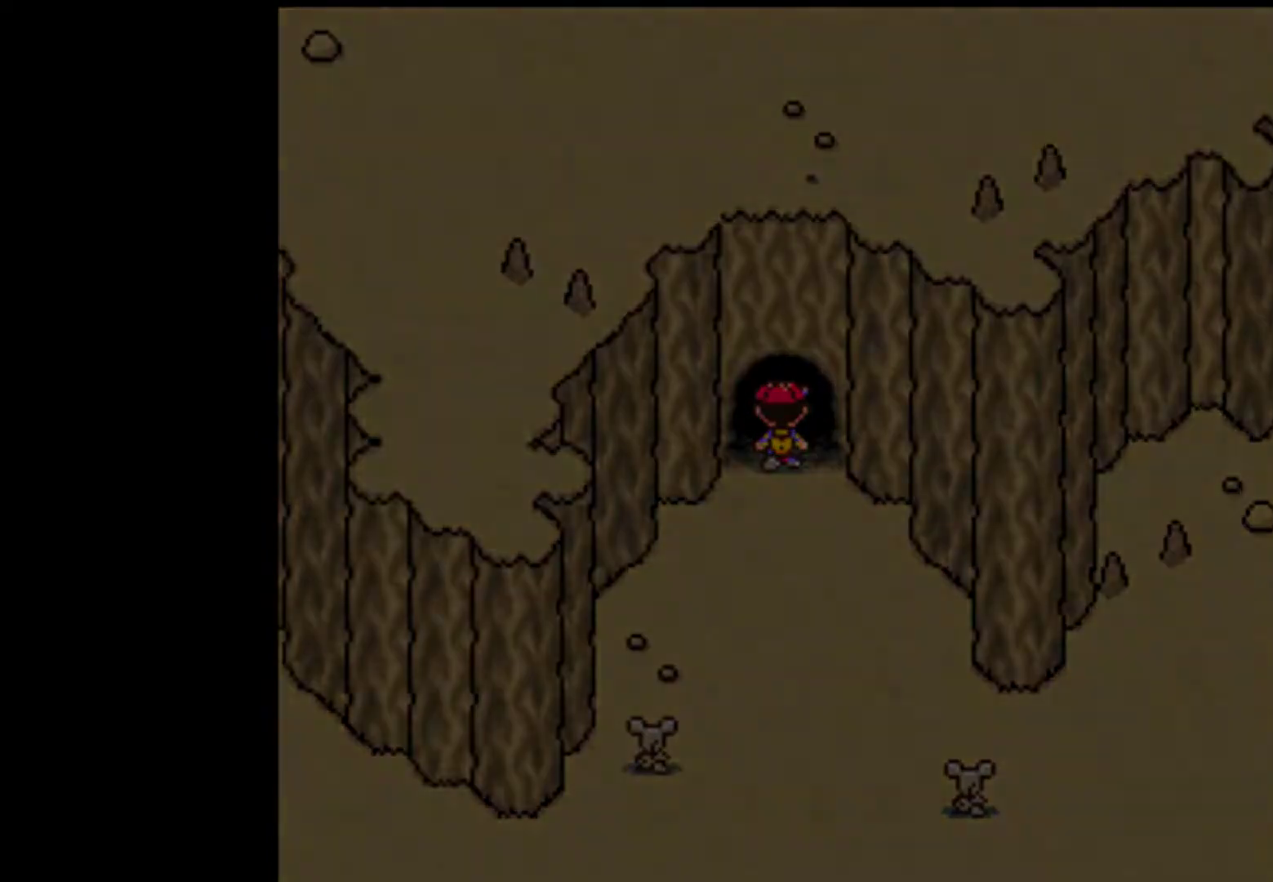
{"buttons": [], "events": []}
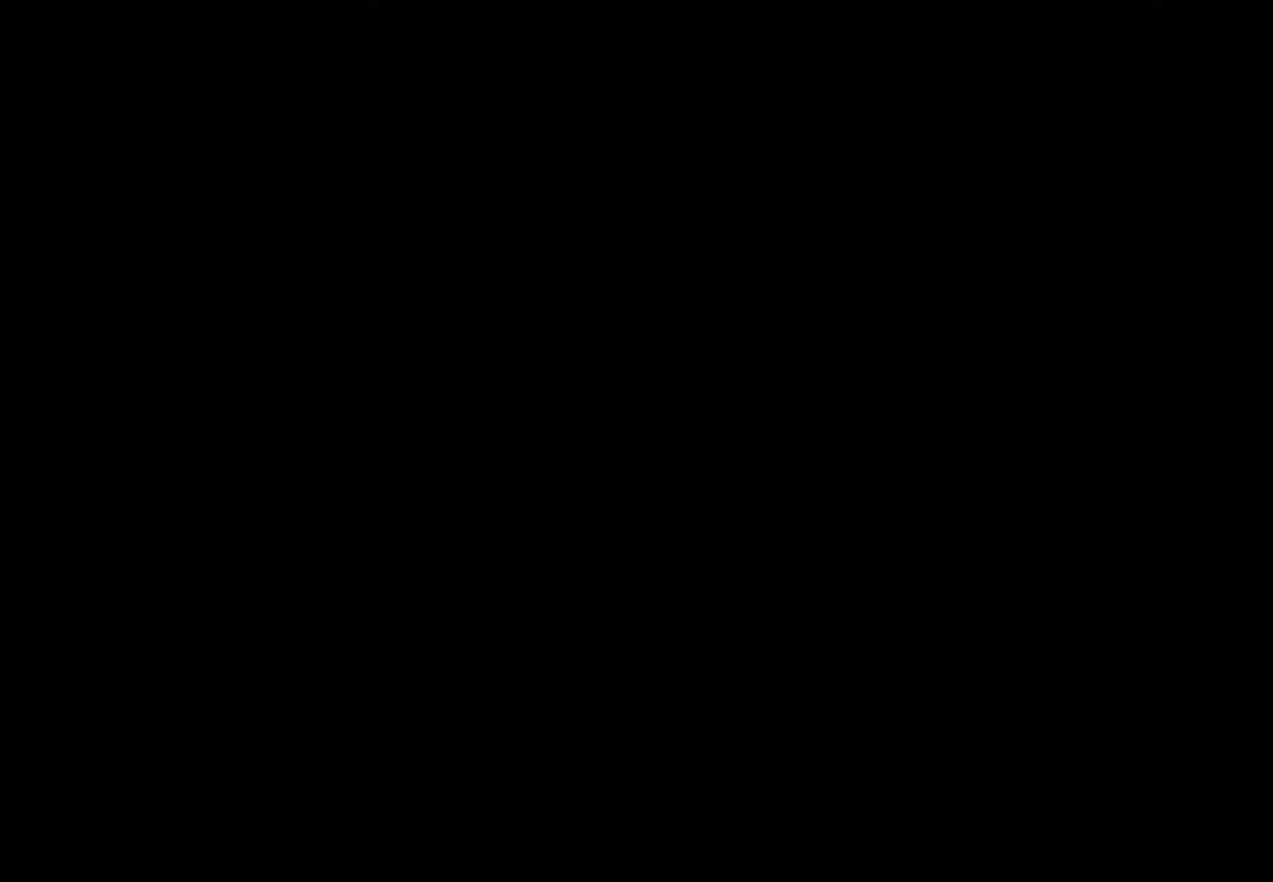
{"buttons": [], "events": []}
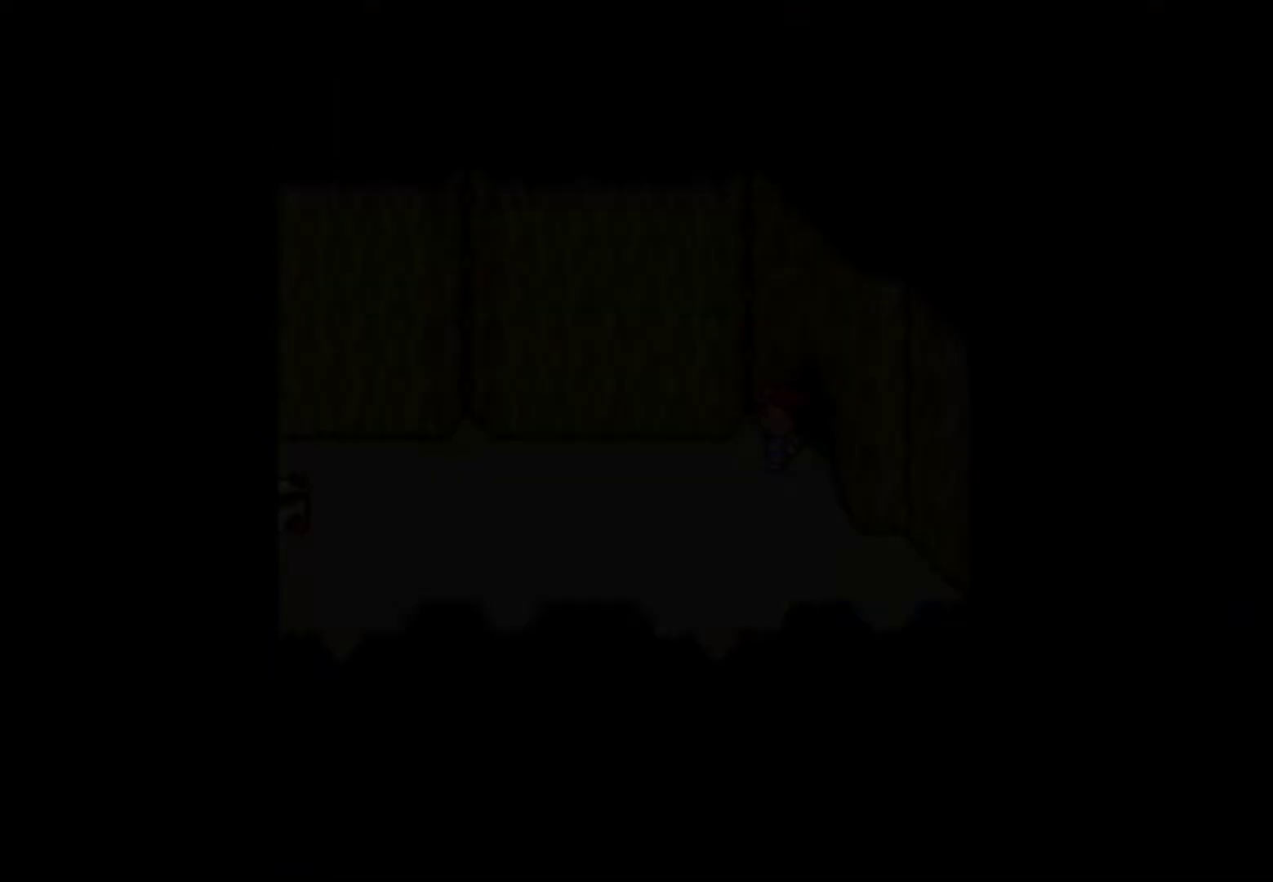
{"buttons": ["DPAD_RIGHT"], "events": [[183, "DPAD_RIGHT", "down"], [283, "DPAD_RIGHT", "up"], [350, "DPAD_RIGHT", "down"], [417, "DPAD_RIGHT", "up"], [483, "DPAD_RIGHT", "down"]]}
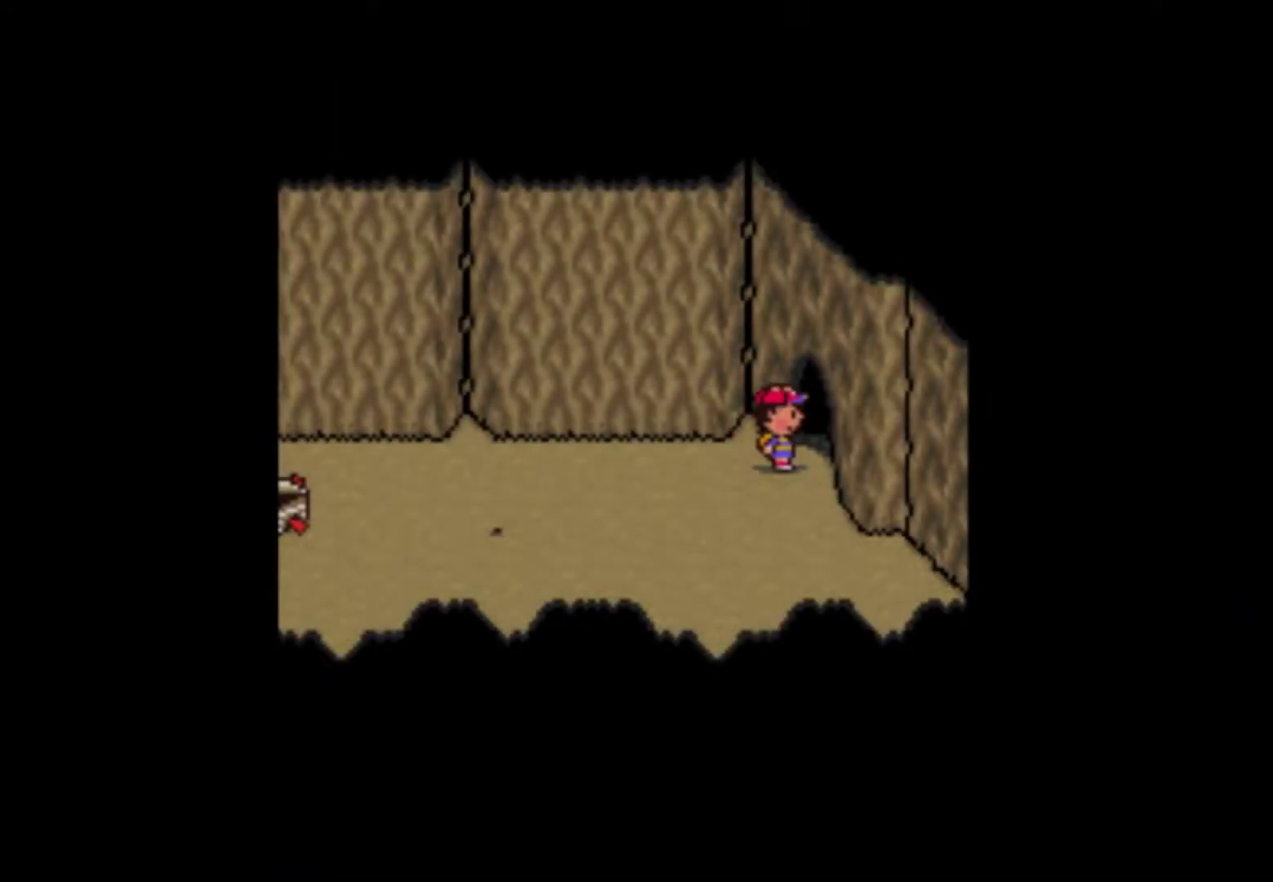
{"buttons": [], "events": [[83, "DPAD_RIGHT", "up"], [150, "DPAD_RIGHT", "down"], [217, "DPAD_RIGHT", "up"], [283, "DPAD_RIGHT", "down"], [350, "DPAD_RIGHT", "up"]]}
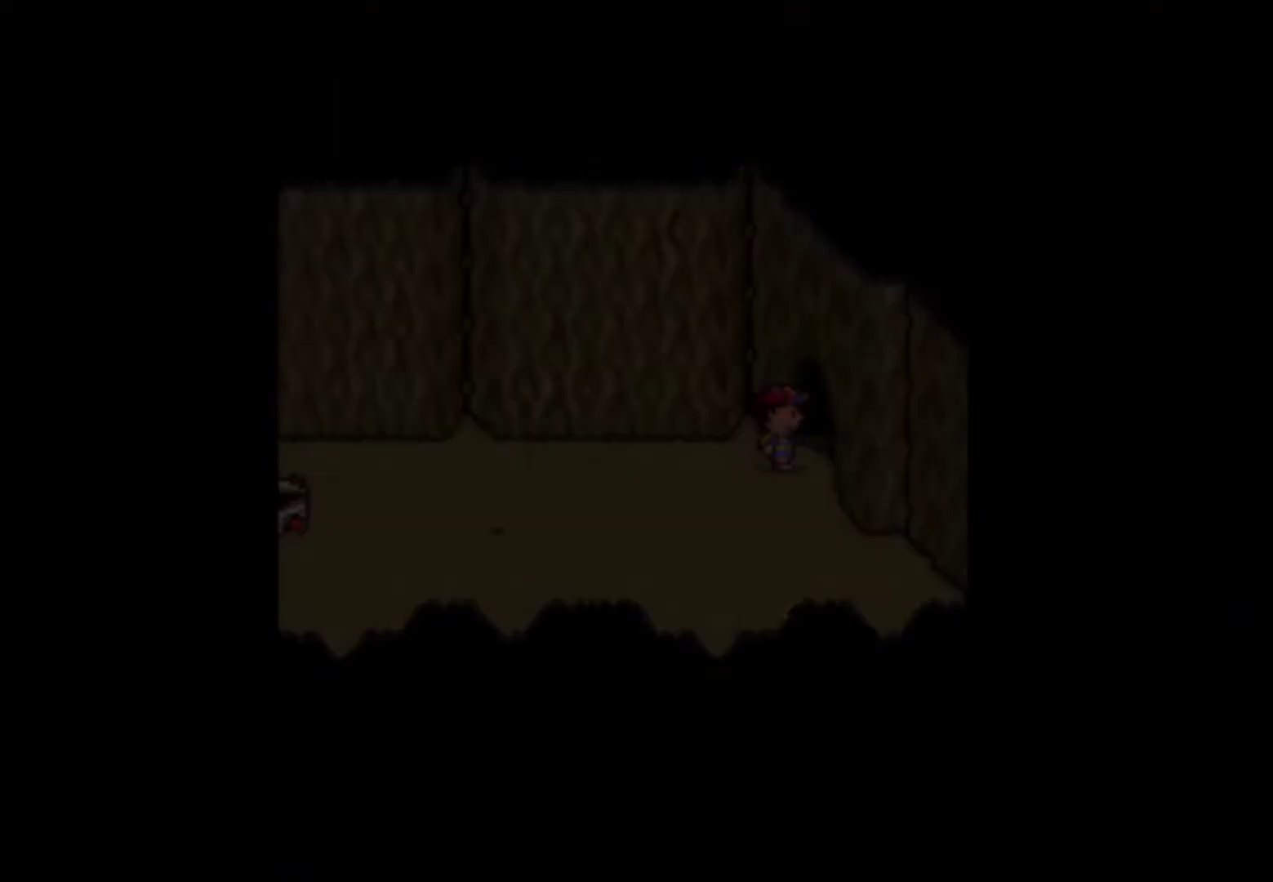
{"buttons": [], "events": []}
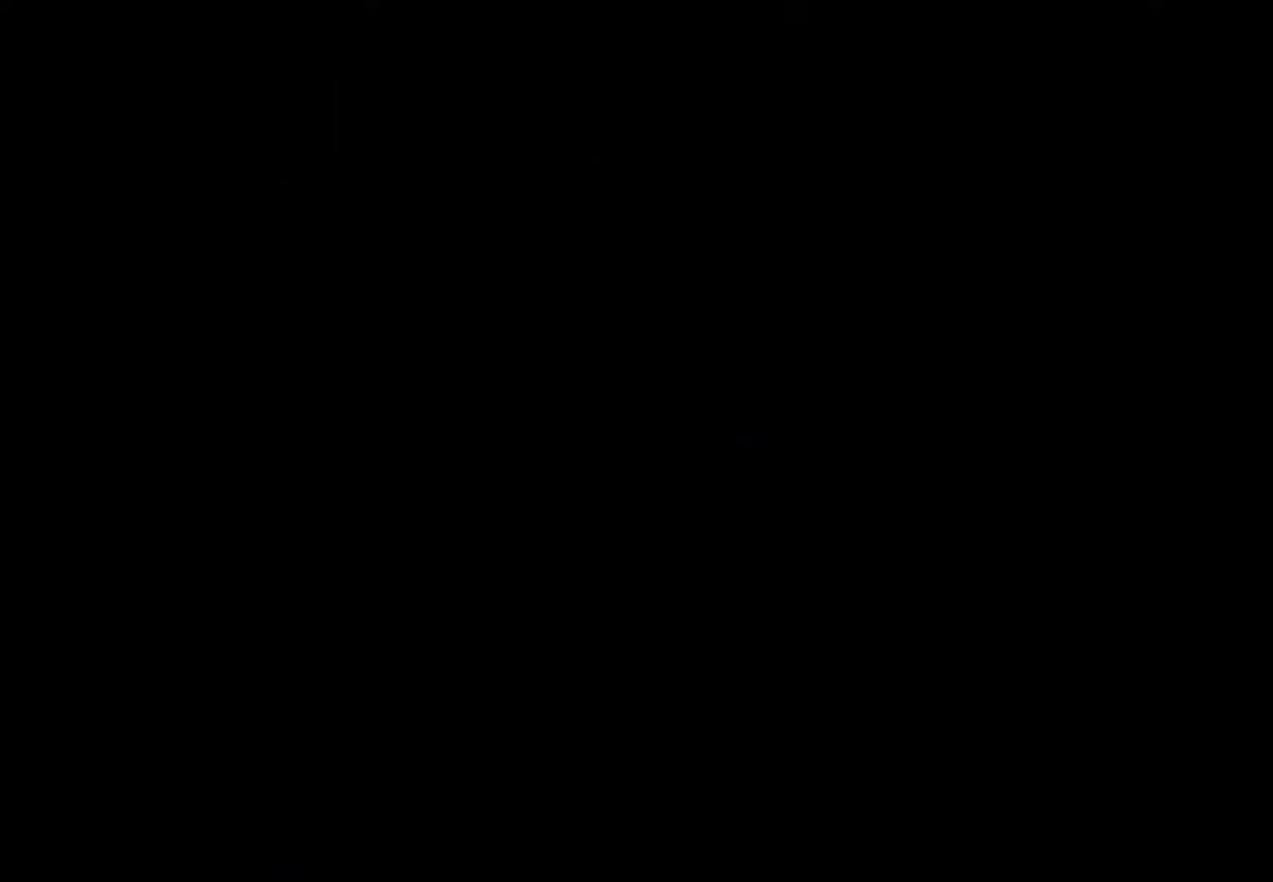
{"buttons": [], "events": []}
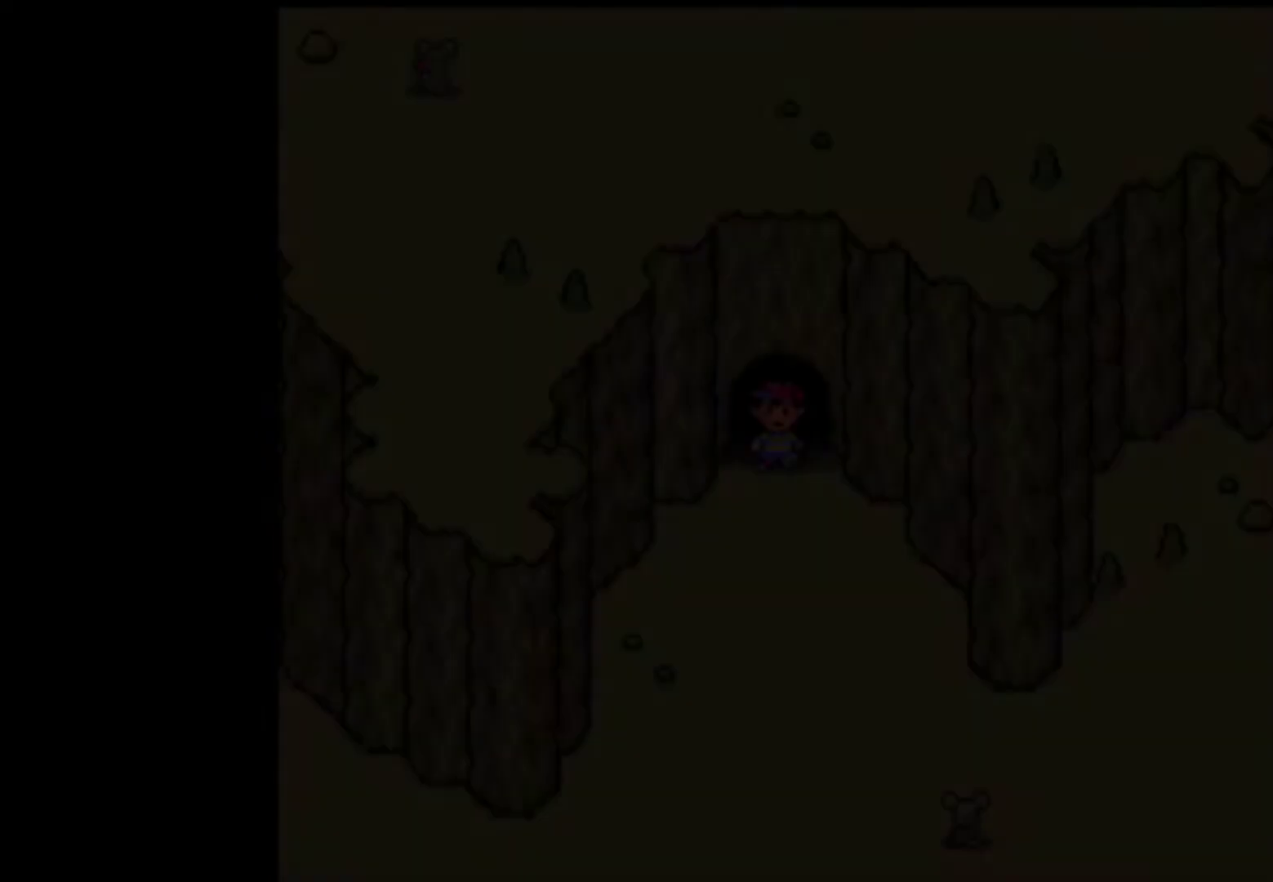
{"buttons": [], "events": []}
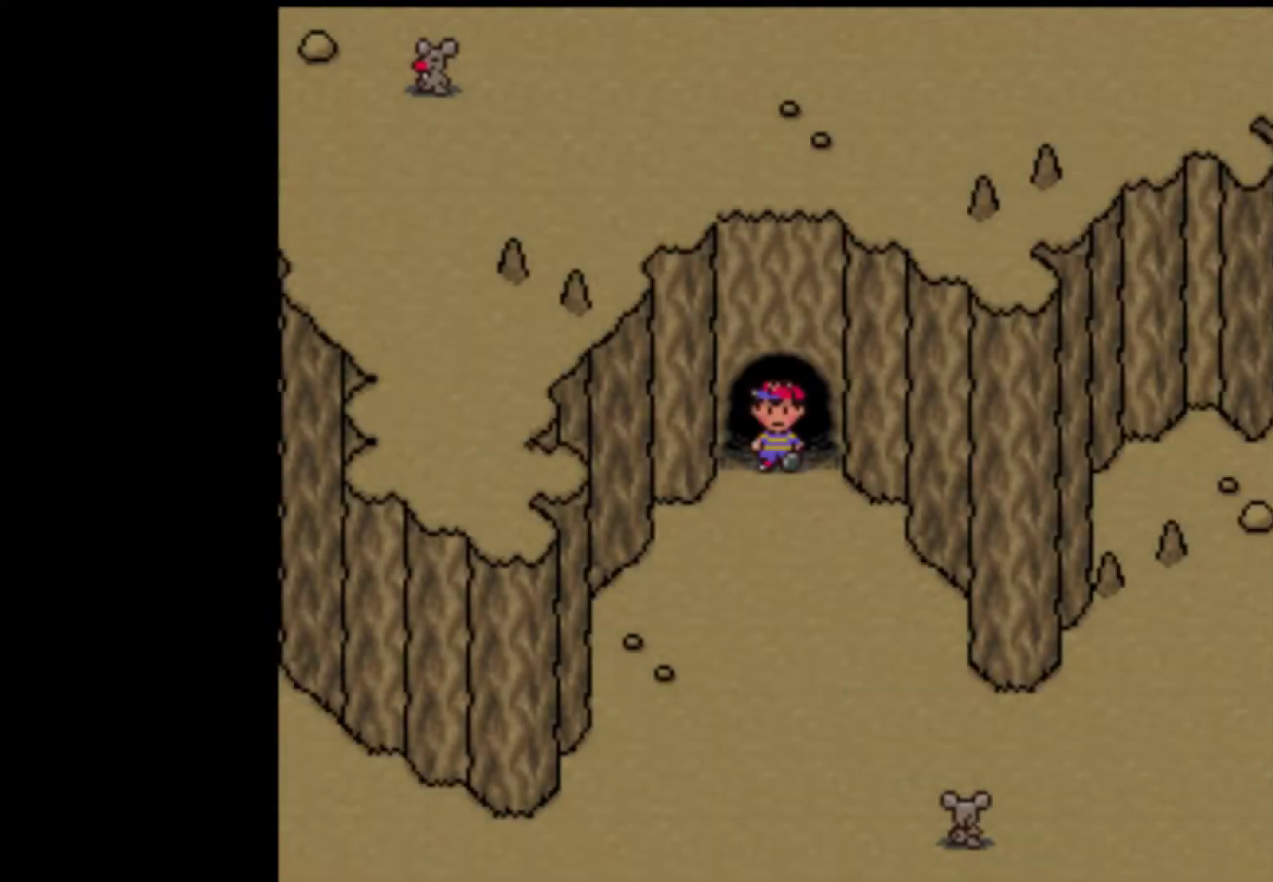
{"buttons": ["DPAD_DOWN", "DPAD_LEFT"], "events": [[83, "DPAD_DOWN", "down"], [83, "DPAD_LEFT", "down"]]}
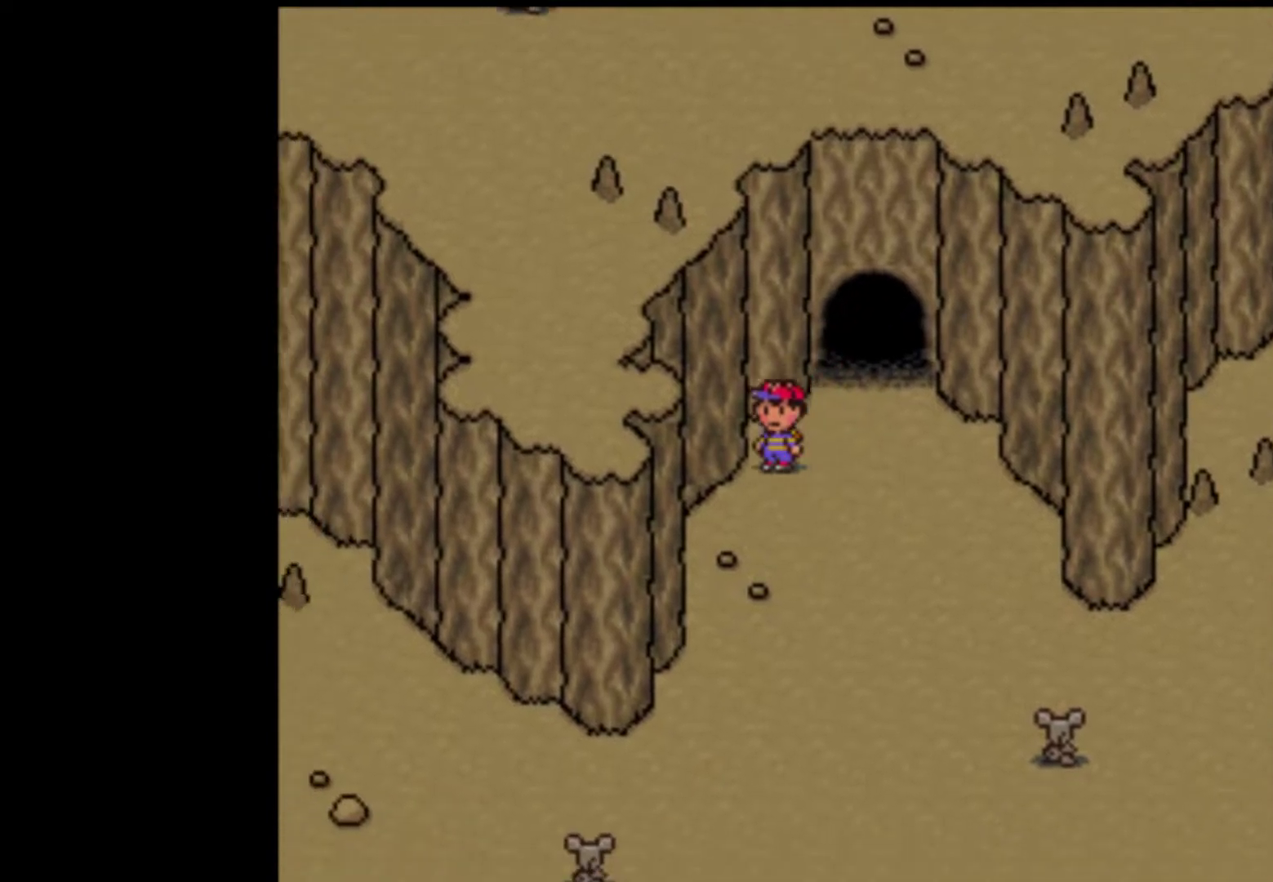
{"buttons": ["DPAD_UP", "DPAD_RIGHT"], "events": [[217, "DPAD_DOWN", "up"], [217, "DPAD_LEFT", "up"], [350, "DPAD_RIGHT", "down"], [383, "DPAD_UP", "down"]]}
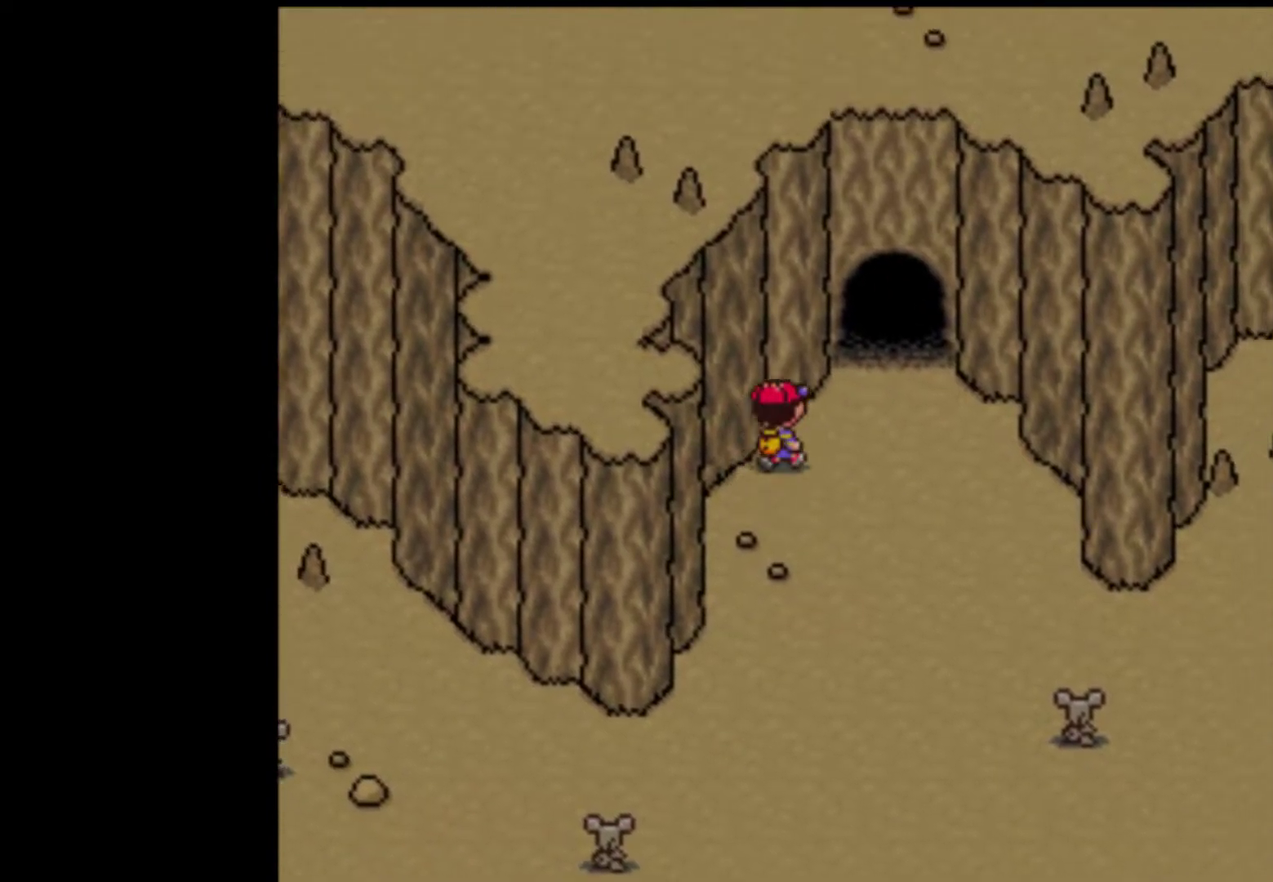
{"buttons": ["DPAD_UP", "DPAD_RIGHT"], "events": []}
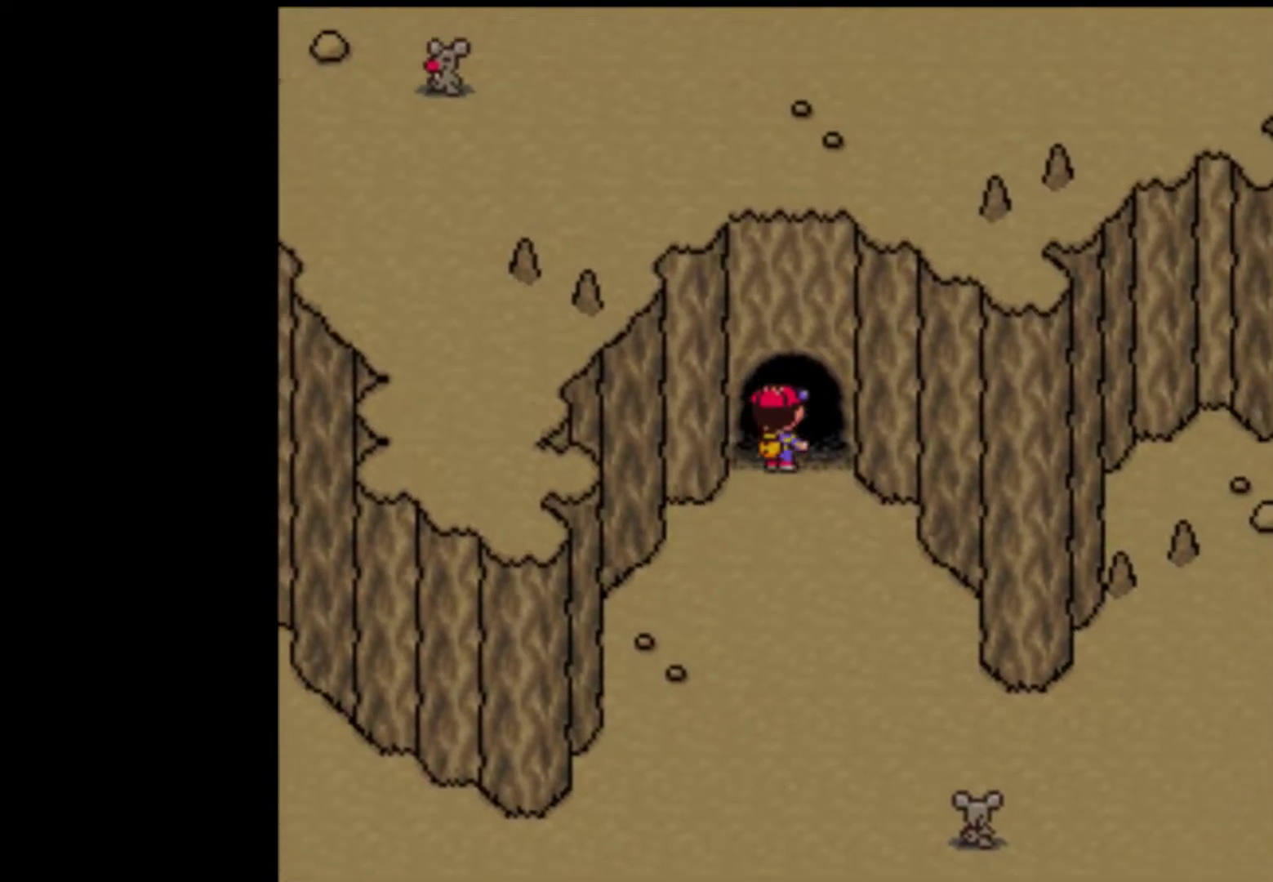
{"buttons": [], "events": [[50, "DPAD_RIGHT", "up"], [317, "DPAD_UP", "up"]]}
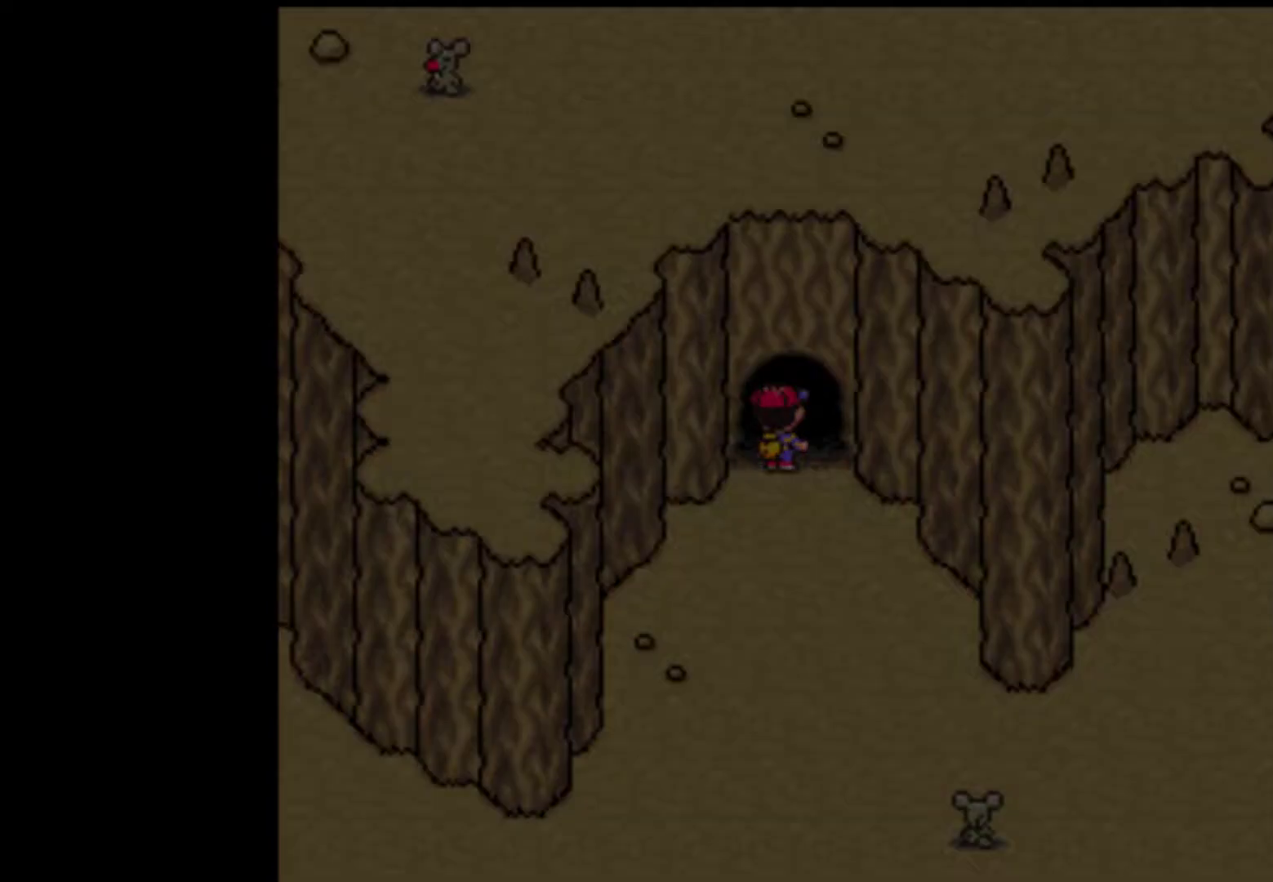
{"buttons": ["DPAD_RIGHT"], "events": [[317, "DPAD_RIGHT", "down"], [350, "DPAD_RIGHT", "up"], [483, "DPAD_RIGHT", "down"]]}
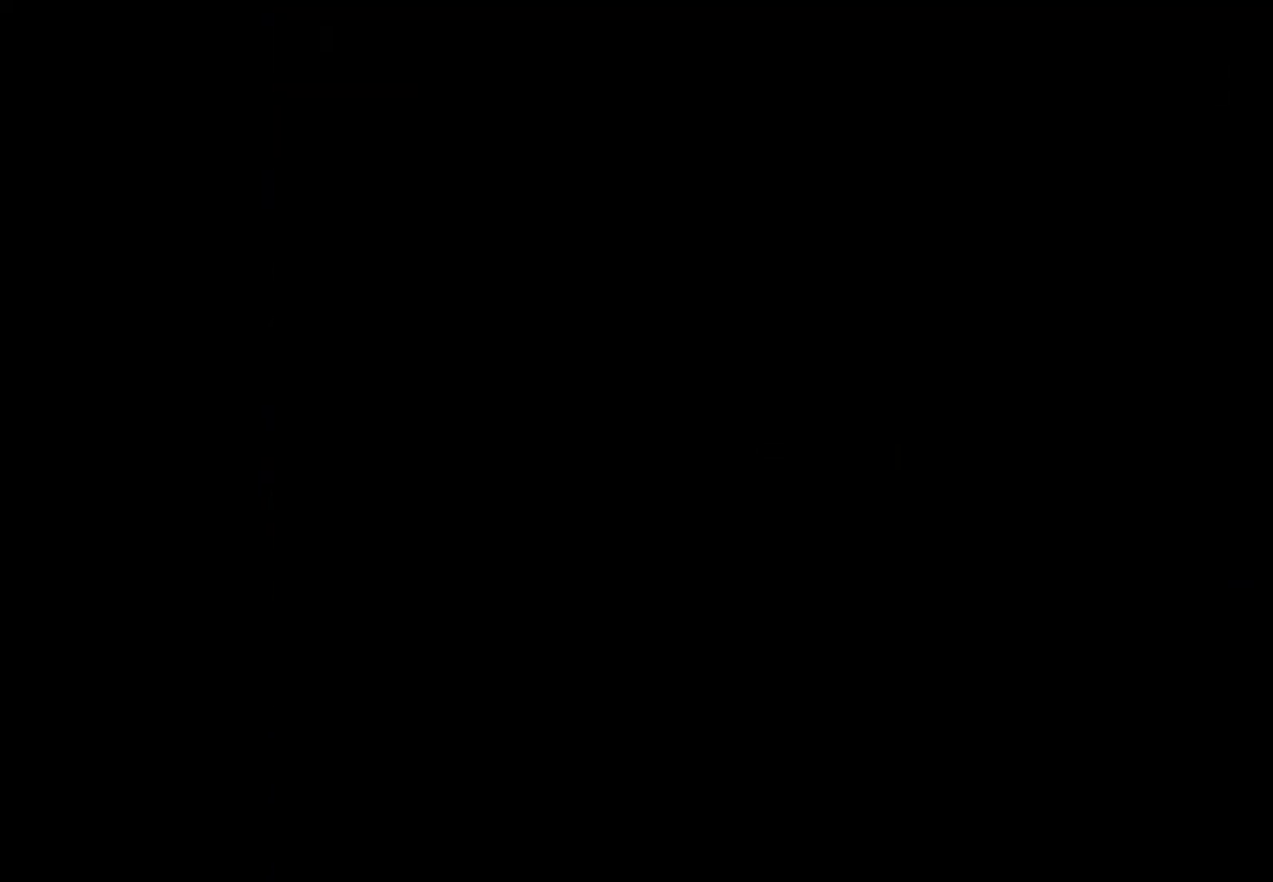
{"buttons": [], "events": [[50, "DPAD_RIGHT", "up"], [150, "DPAD_RIGHT", "down"], [250, "DPAD_RIGHT", "up"], [350, "DPAD_RIGHT", "down"], [417, "DPAD_RIGHT", "up"]]}
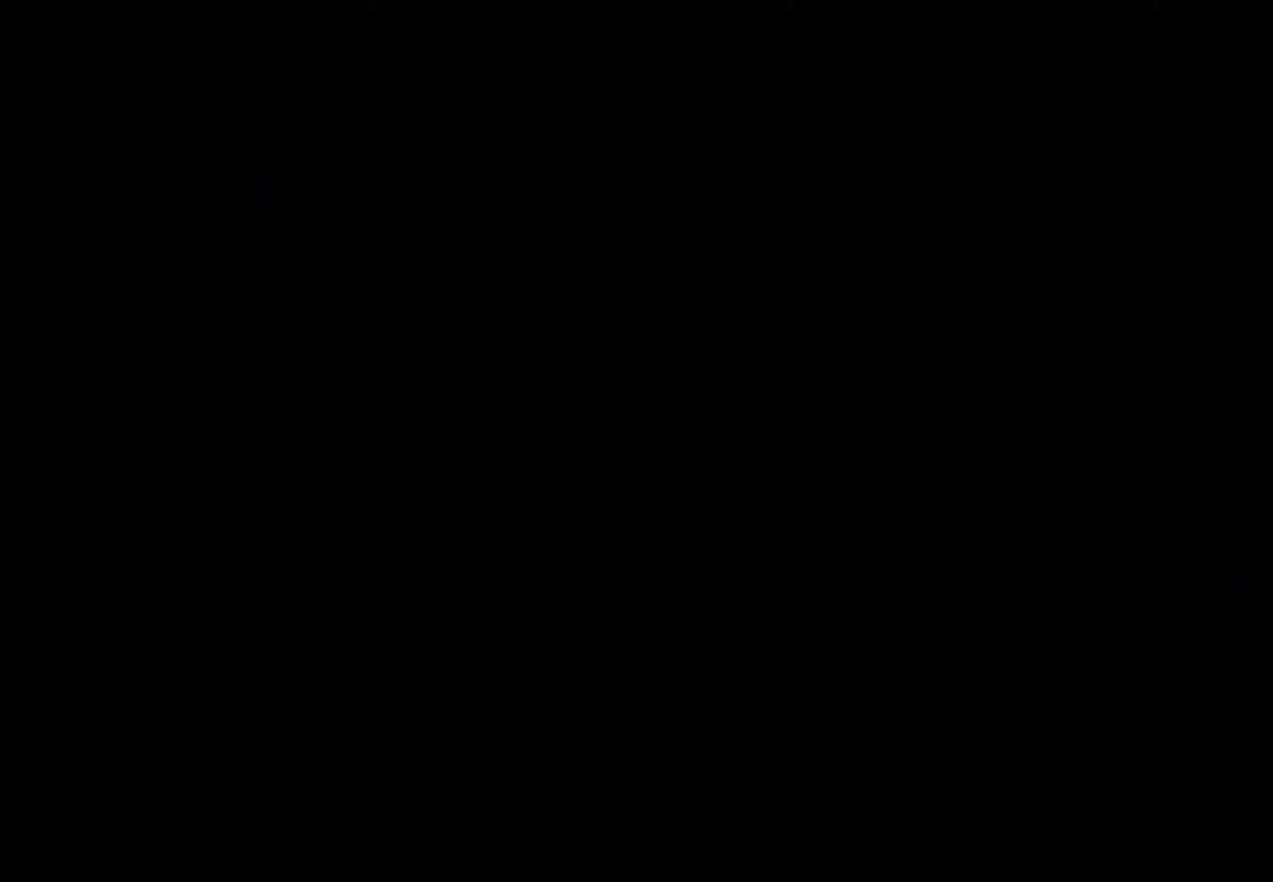
{"buttons": ["DPAD_RIGHT"], "events": [[17, "DPAD_RIGHT", "down"], [83, "DPAD_RIGHT", "up"], [150, "DPAD_RIGHT", "down"], [250, "DPAD_RIGHT", "up"], [317, "DPAD_RIGHT", "down"], [383, "DPAD_RIGHT", "up"], [450, "DPAD_RIGHT", "down"]]}
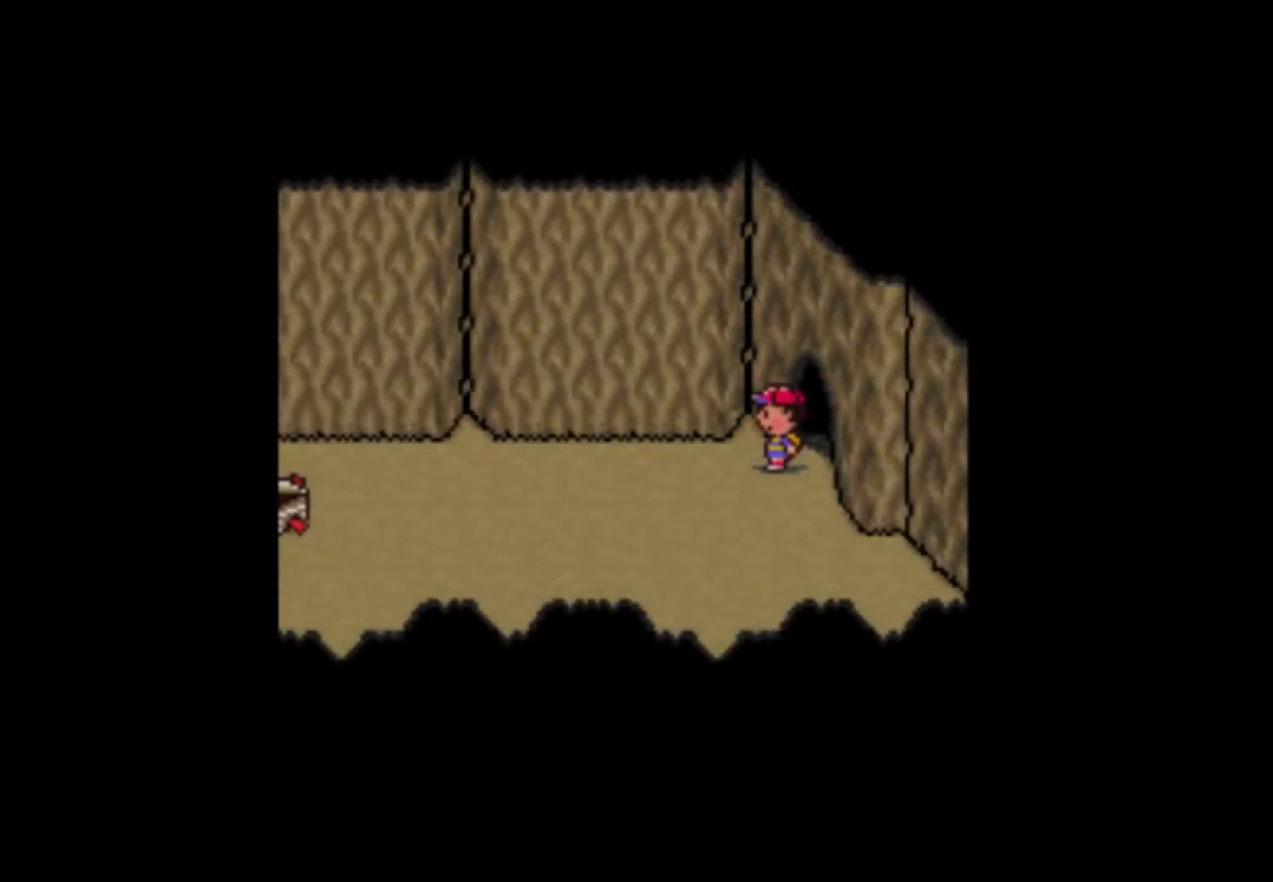
{"buttons": [], "events": [[17, "DPAD_RIGHT", "up"], [83, "DPAD_RIGHT", "down"], [150, "DPAD_RIGHT", "up"], [250, "DPAD_RIGHT", "down"], [283, "DPAD_RIGHT", "up"], [350, "DPAD_RIGHT", "down"], [450, "DPAD_RIGHT", "up"]]}
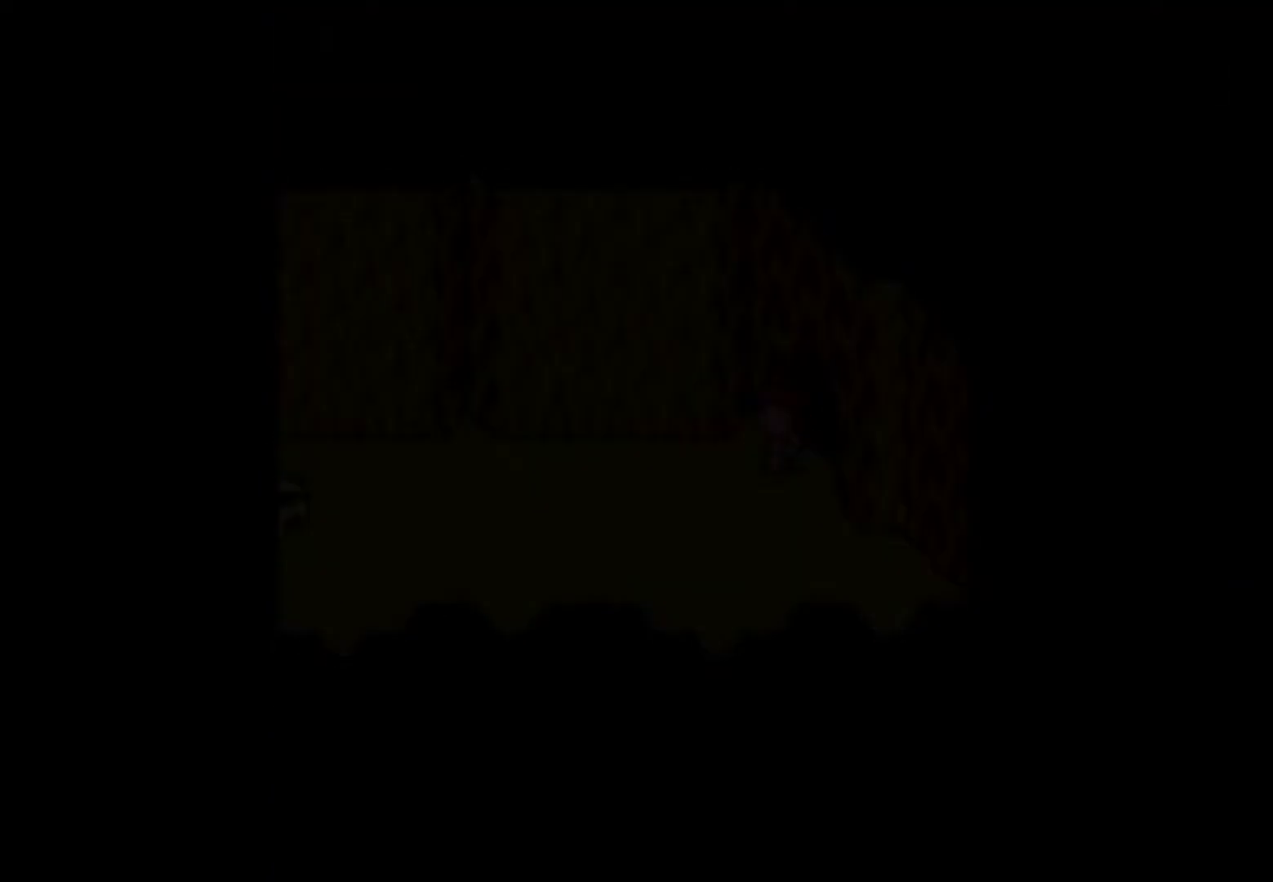
{"buttons": [], "events": []}
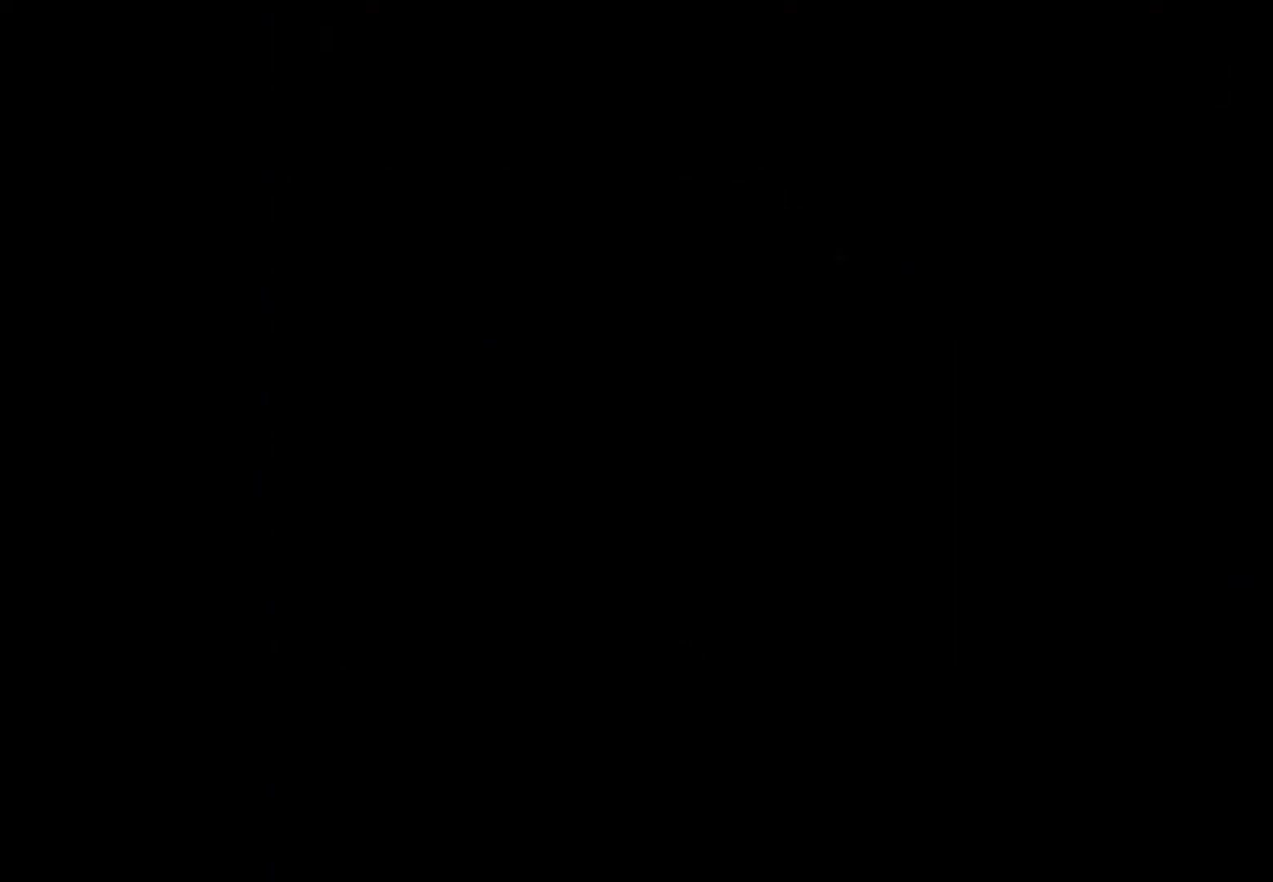
{"buttons": [], "events": []}
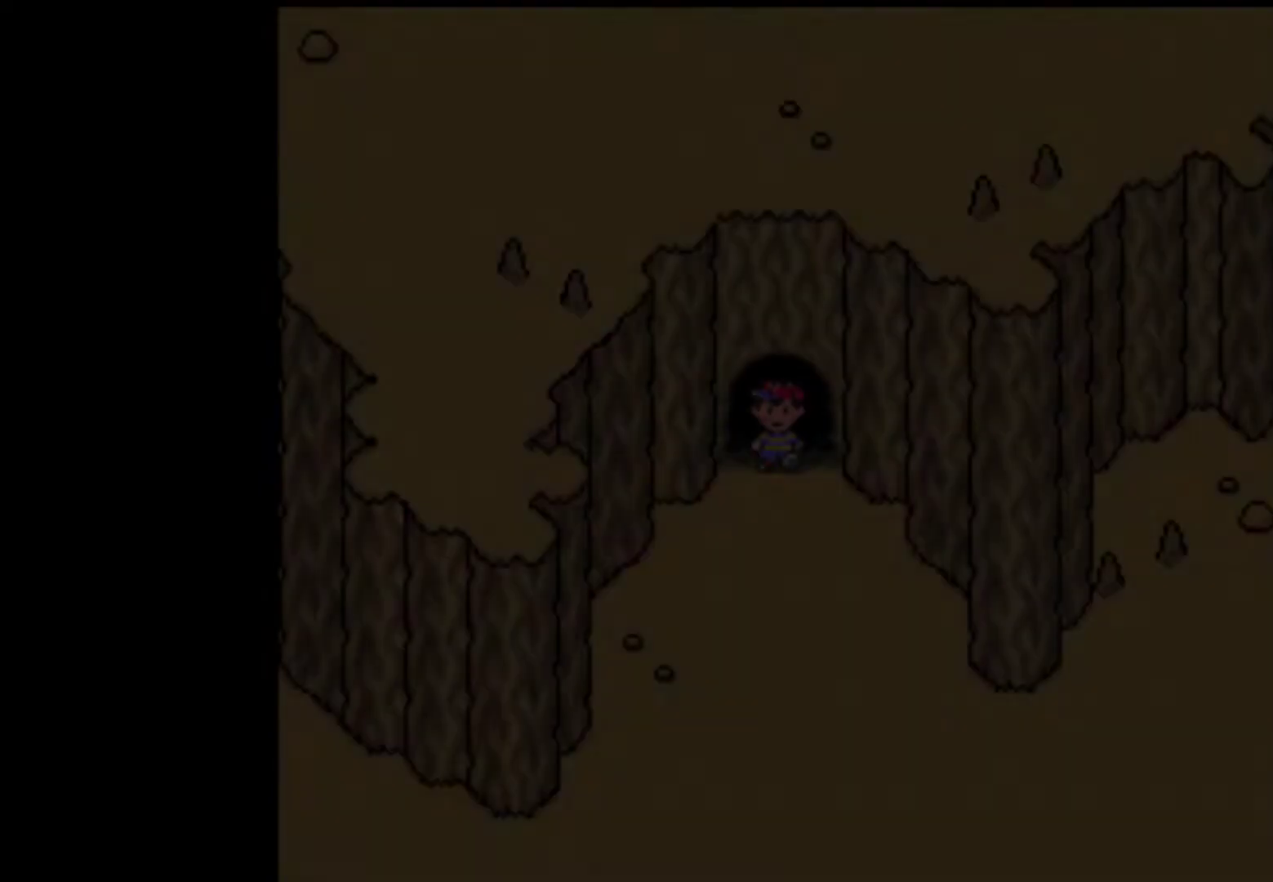
{"buttons": ["DPAD_DOWN"], "events": [[250, "DPAD_DOWN", "down"]]}
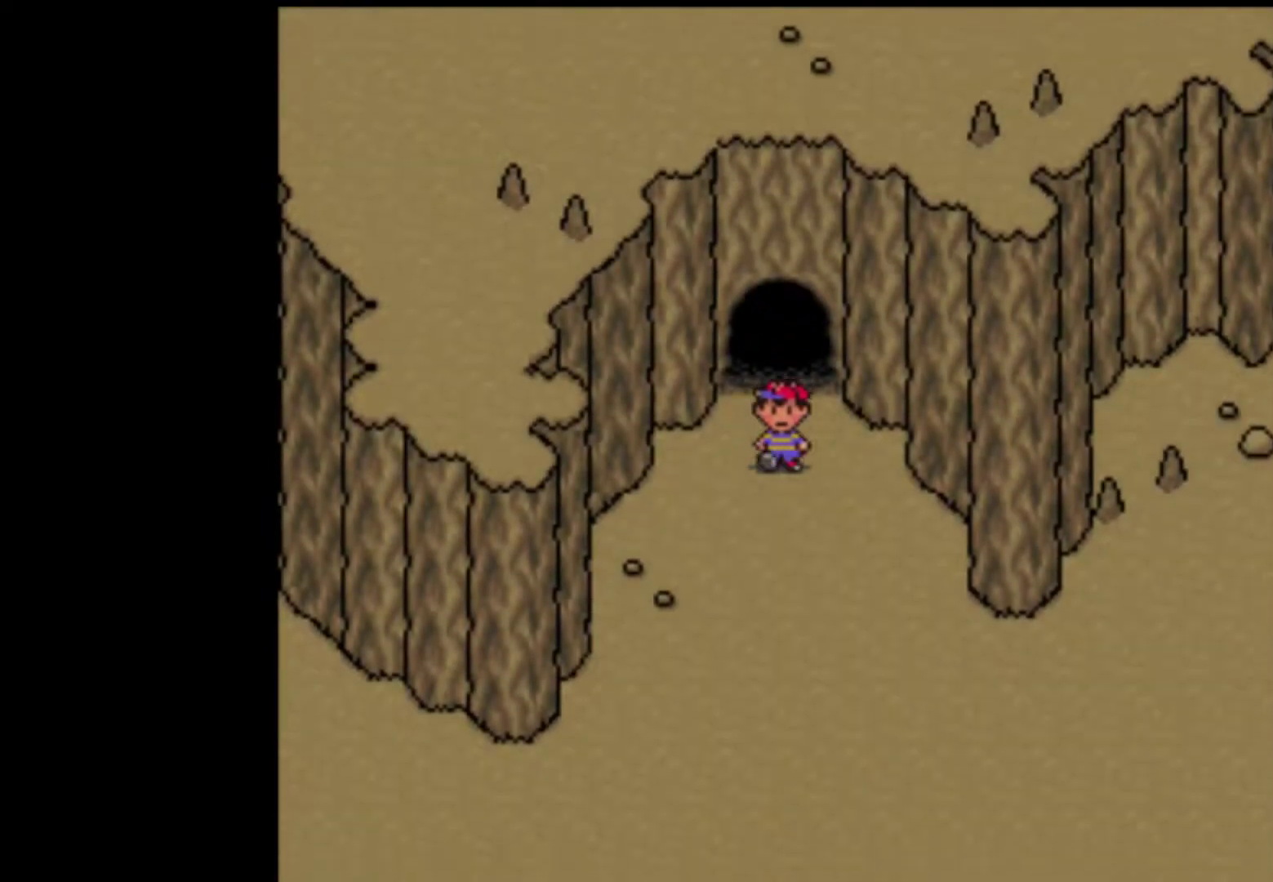
{"buttons": ["DPAD_DOWN", "DPAD_LEFT"], "events": [[417, "DPAD_LEFT", "down"]]}
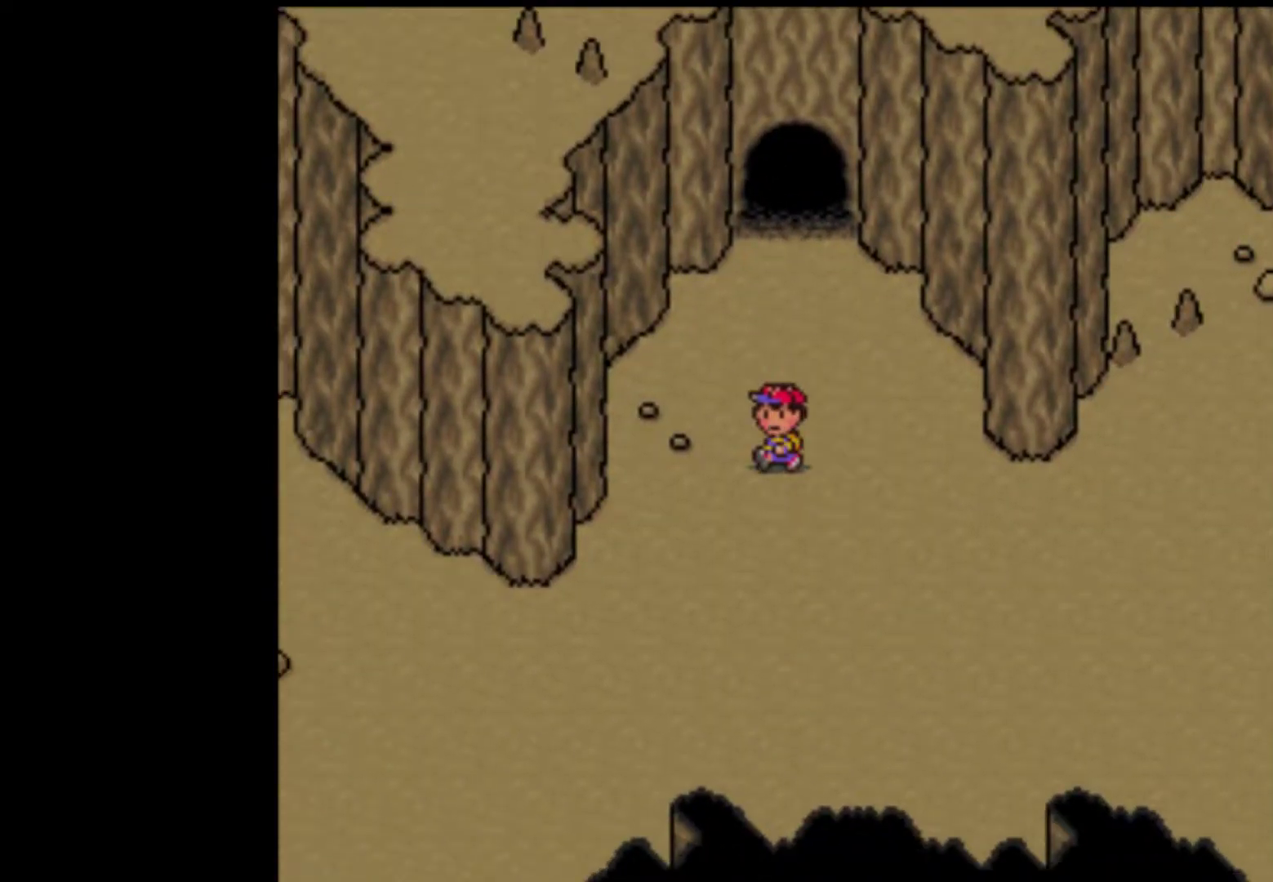
{"buttons": ["DPAD_DOWN", "DPAD_LEFT"], "events": []}
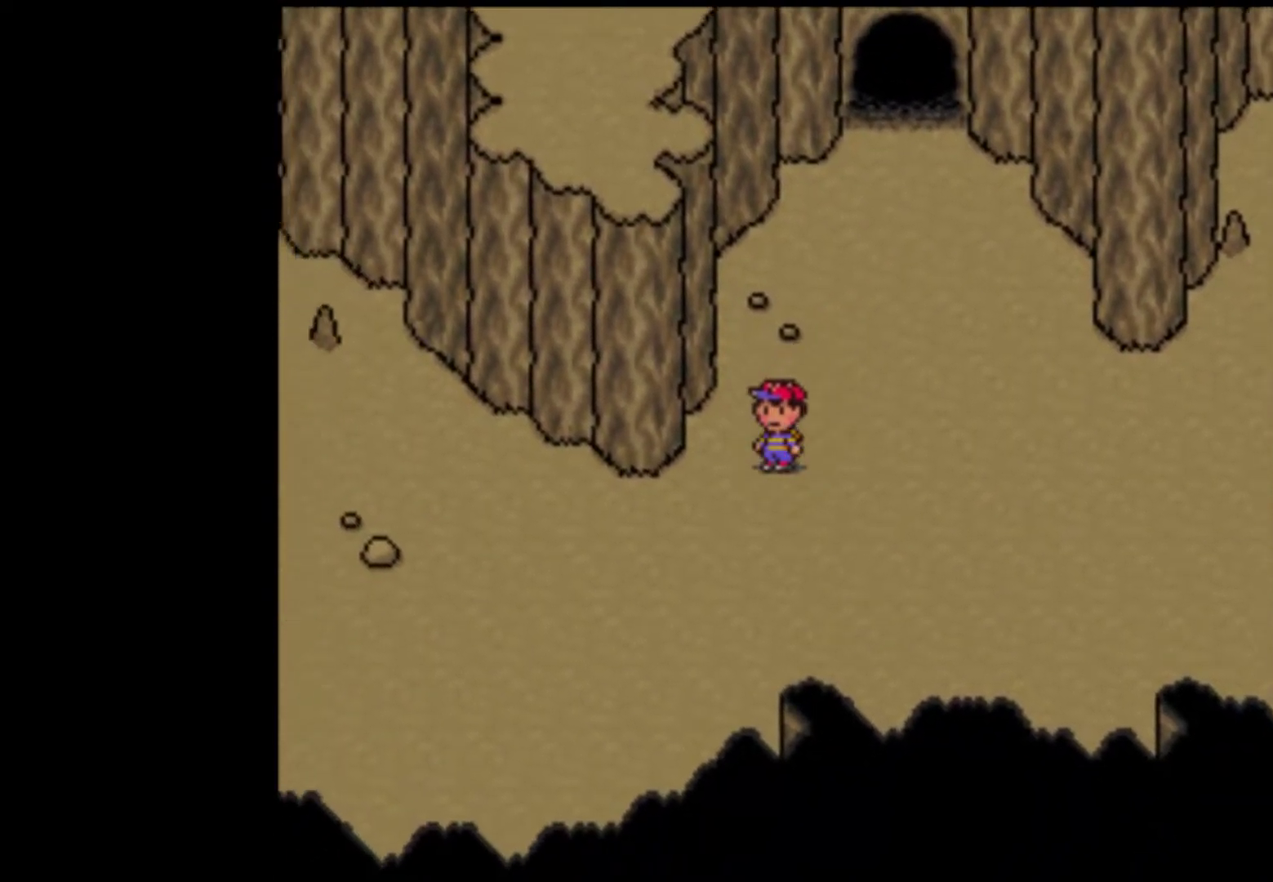
{"buttons": ["DPAD_LEFT"], "events": [[217, "DPAD_DOWN", "up"]]}